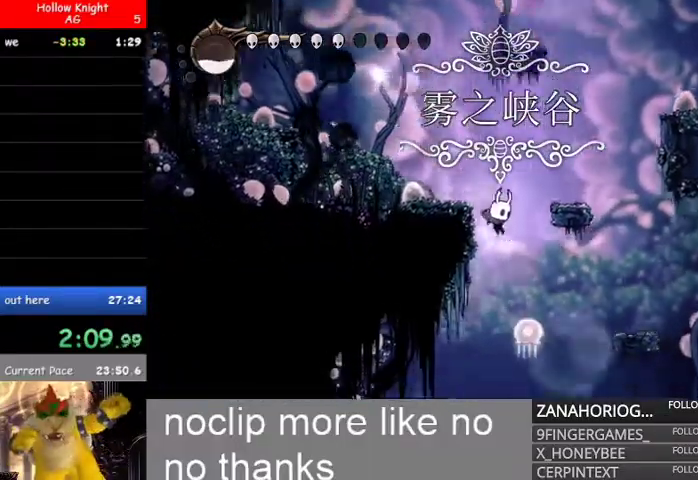
Gameplay with a controller (Xbox layout); each line is a JSON object with the inputs held at the frame after it (dt_ms = milliseconds from this image to that frame). "events" lists button and stick changes between this image and that frame as [ms after this image, input, new state], when the widget could be followed in between. Not read: SELECT.
{"dt_ms": 500, "buttons": [], "left_stick": "left", "right_stick": "center", "events": [[67, "left_stick", "center"], [200, "R2", "down"], [400, "R2", "up"], [400, "left_stick", "left"]]}
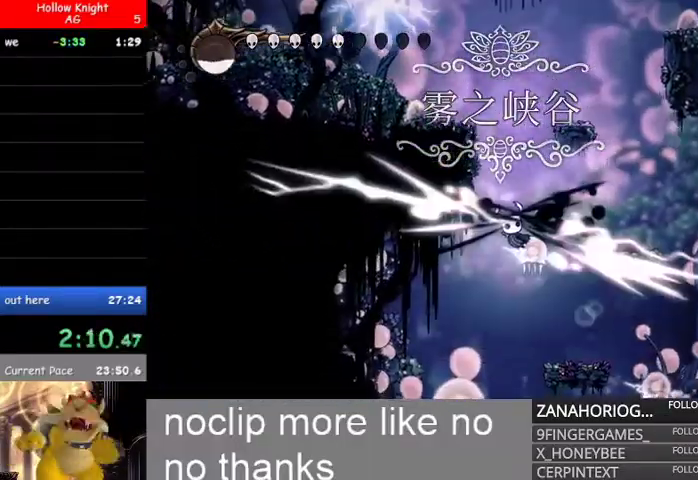
{"dt_ms": 500, "buttons": ["R2"], "left_stick": "left", "right_stick": "center", "events": [[167, "left_stick", "right"], [467, "R2", "down"], [467, "left_stick", "left"]]}
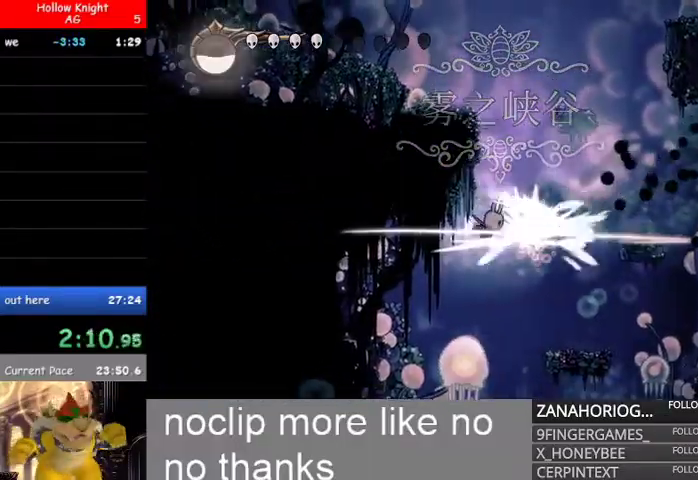
{"dt_ms": 500, "buttons": [], "left_stick": "left", "right_stick": "center", "events": [[200, "R2", "up"]]}
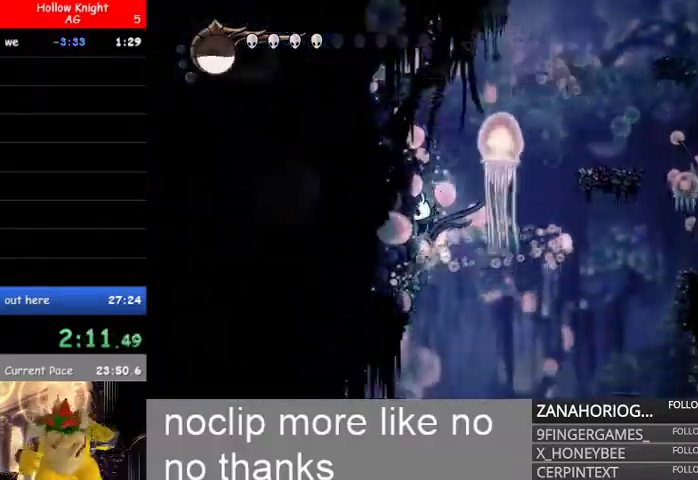
{"dt_ms": 500, "buttons": [], "left_stick": "left", "right_stick": "center", "events": [[33, "left_stick", "center"], [100, "left_stick", "left"], [300, "left_stick", "right"], [467, "left_stick", "left"]]}
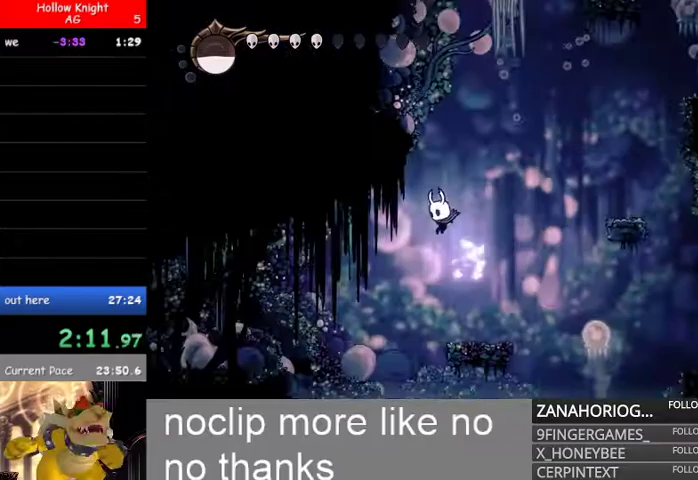
{"dt_ms": 1000, "buttons": [], "left_stick": "left", "right_stick": "center"}
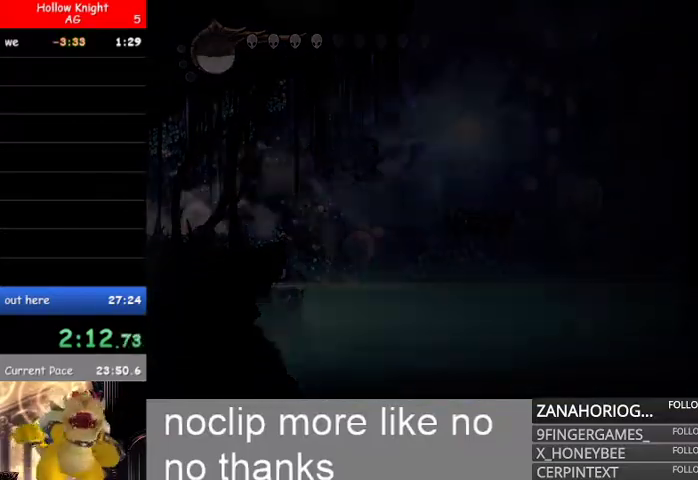
{"dt_ms": 500, "buttons": [], "left_stick": "left", "right_stick": "center", "events": []}
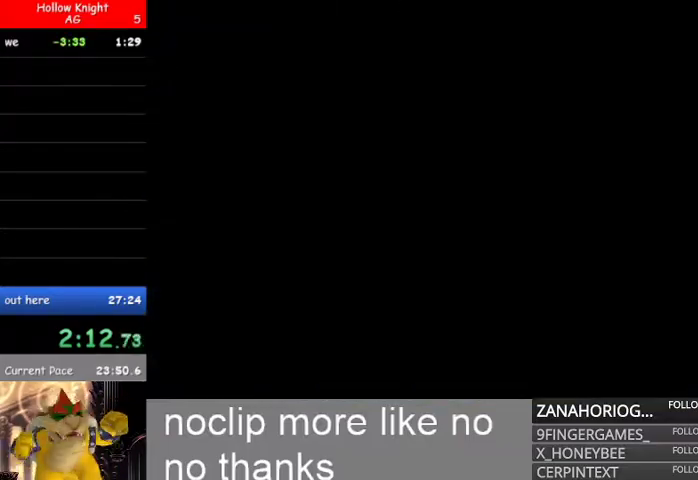
{"dt_ms": 500, "buttons": [], "left_stick": "left", "right_stick": "center", "events": [[167, "L1", "down"], [333, "L1", "up"]]}
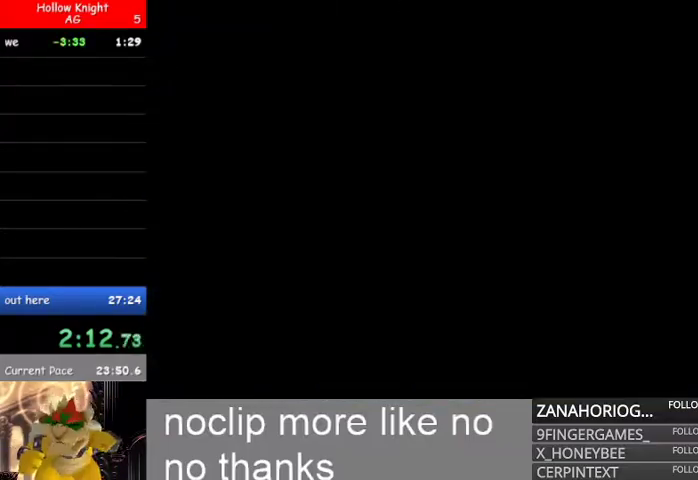
{"dt_ms": 500, "buttons": [], "left_stick": "left", "right_stick": "center", "events": []}
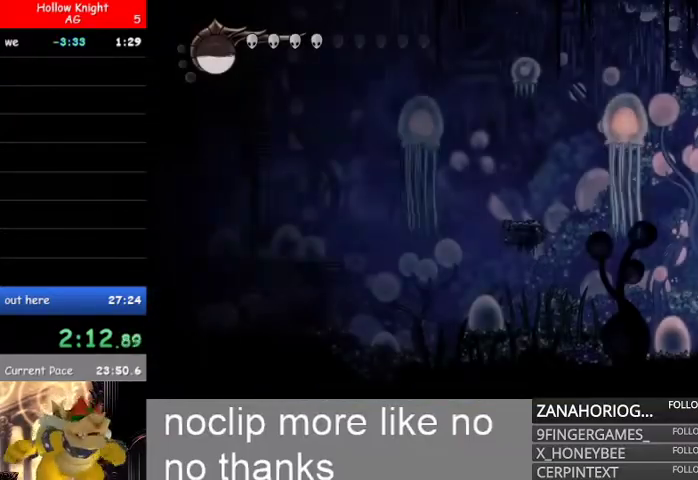
{"dt_ms": 500, "buttons": [], "left_stick": "left", "right_stick": "center", "events": []}
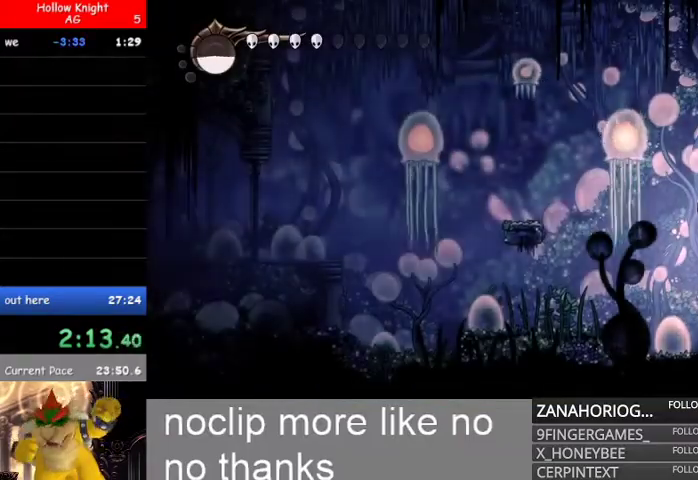
{"dt_ms": 500, "buttons": [], "left_stick": "center", "right_stick": "center", "events": [[33, "L1", "down"], [300, "L1", "up"], [433, "left_stick", "center"]]}
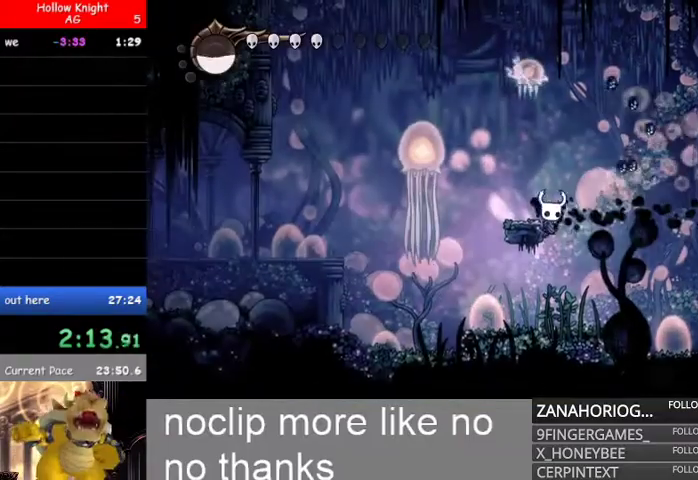
{"dt_ms": 500, "buttons": ["L1"], "left_stick": "left", "right_stick": "center", "events": [[33, "left_stick", "left"], [500, "L1", "down"]]}
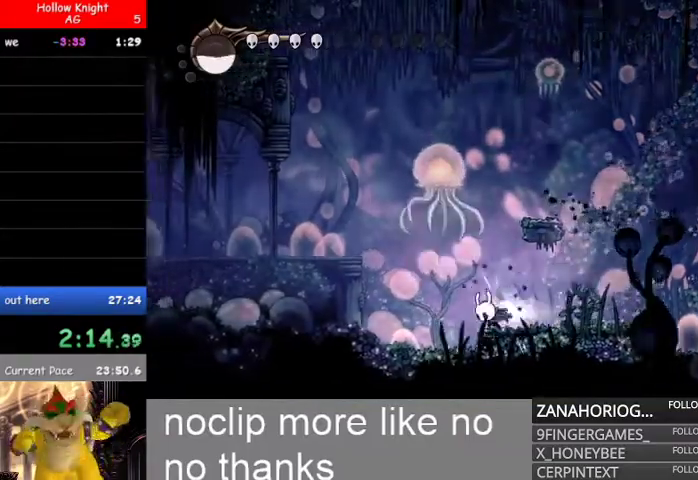
{"dt_ms": 500, "buttons": ["B"], "left_stick": "left", "right_stick": "center", "events": [[200, "L1", "up"], [300, "B", "down"]]}
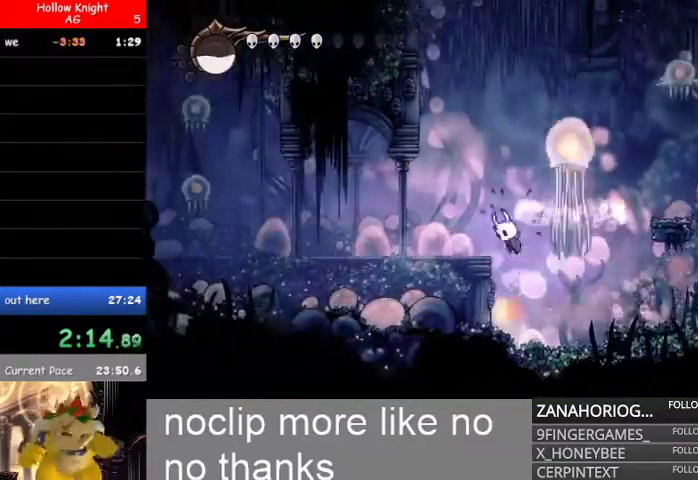
{"dt_ms": 500, "buttons": [], "left_stick": "left", "right_stick": "center", "events": [[300, "B", "up"]]}
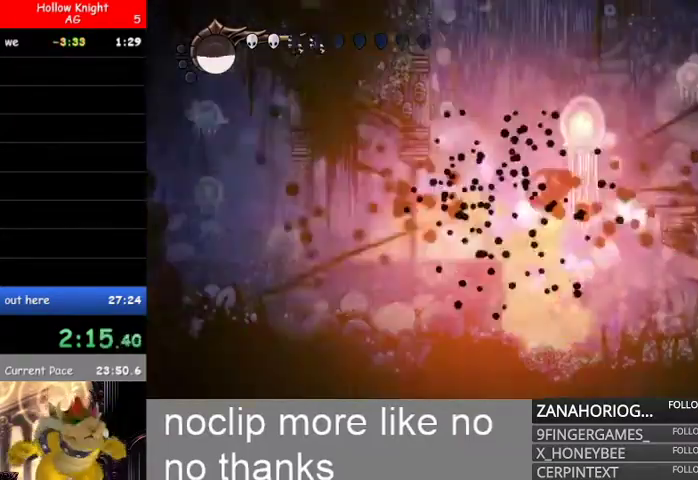
{"dt_ms": 1000, "buttons": [], "left_stick": "left", "right_stick": "center"}